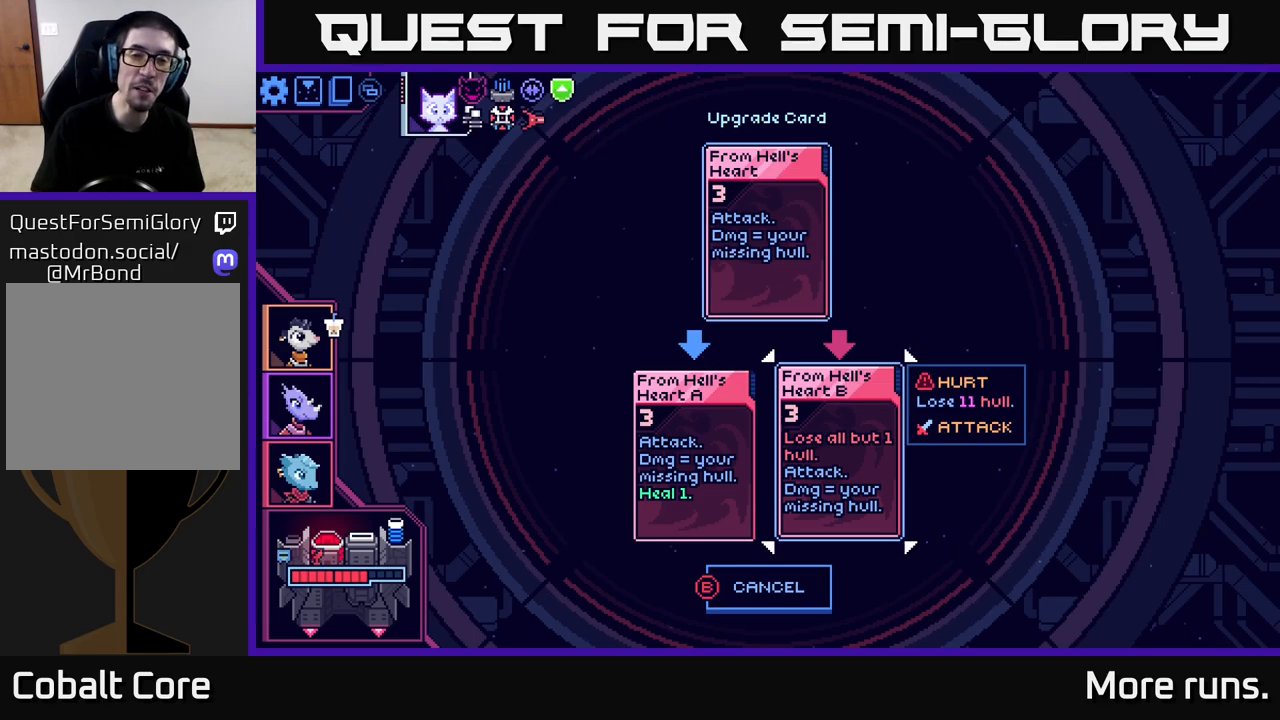
Gameplay with a controller (Xbox layout); each line is a JSON object with the inputs held at the frame after it. "events" lists button and stick changes between this image and that frame as [ms after this image, input, new state], when the widget could be followed in between.
{"buttons": ["DPAD_UP"], "left_stick": "center", "right_stick": "center", "events": [[350, "DPAD_UP", "down"]]}
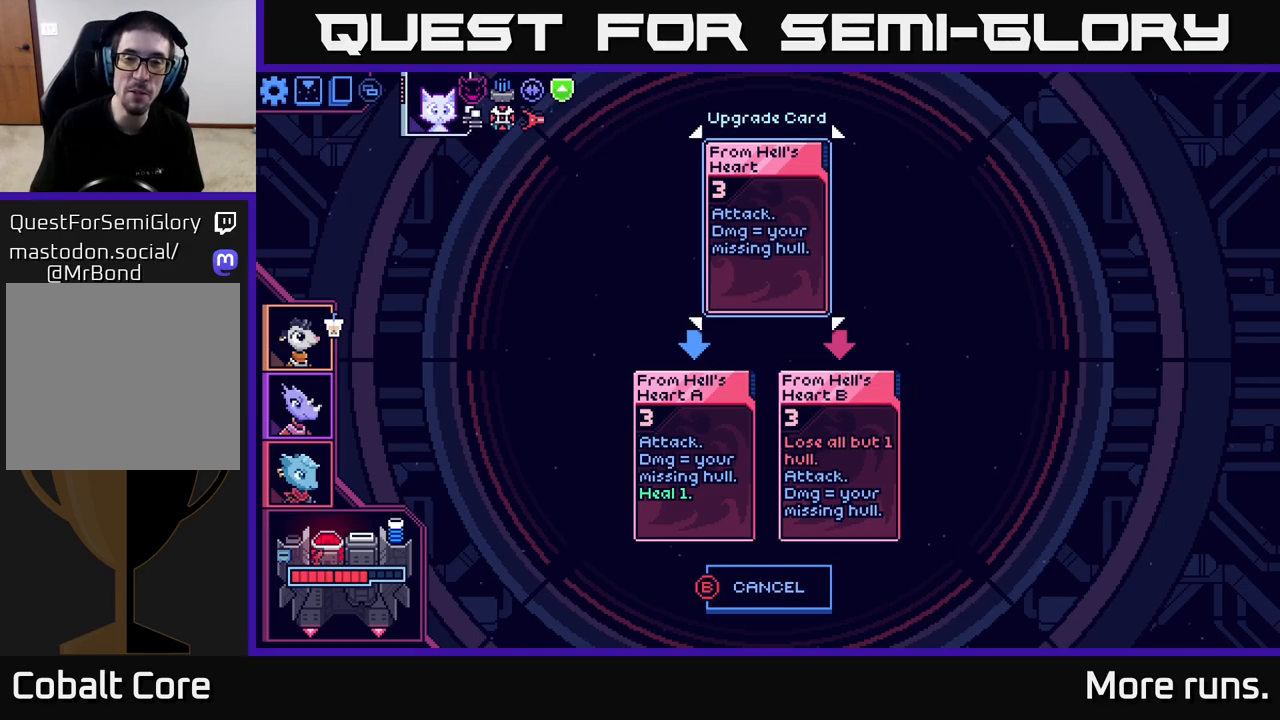
{"buttons": [], "left_stick": "center", "right_stick": "center", "events": [[50, "DPAD_UP", "up"]]}
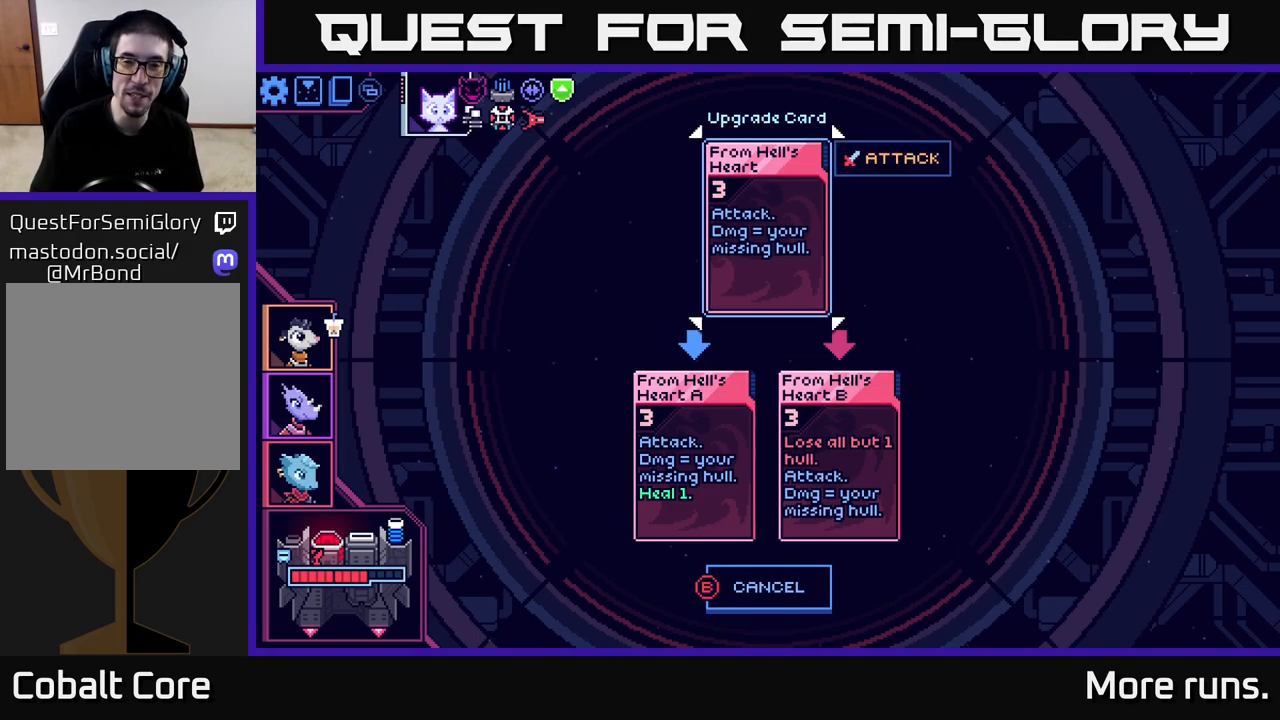
{"buttons": [], "left_stick": "center", "right_stick": "center", "events": []}
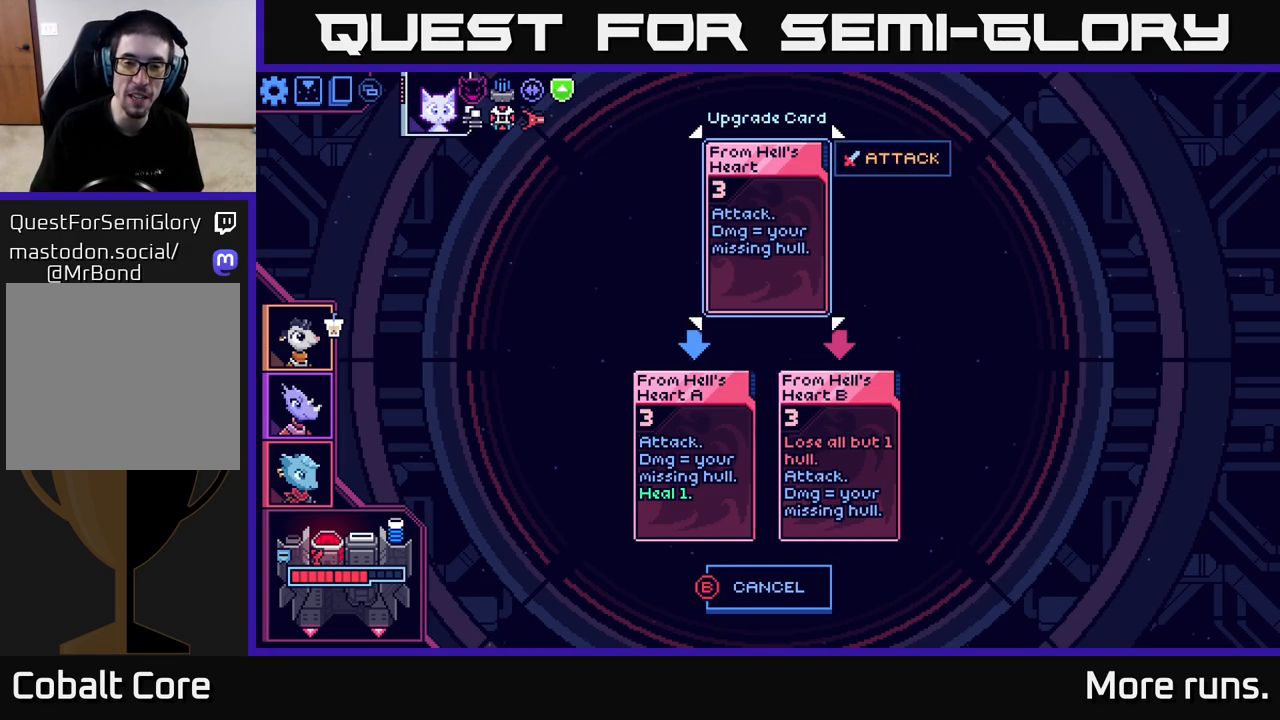
{"buttons": [], "left_stick": "center", "right_stick": "center", "events": []}
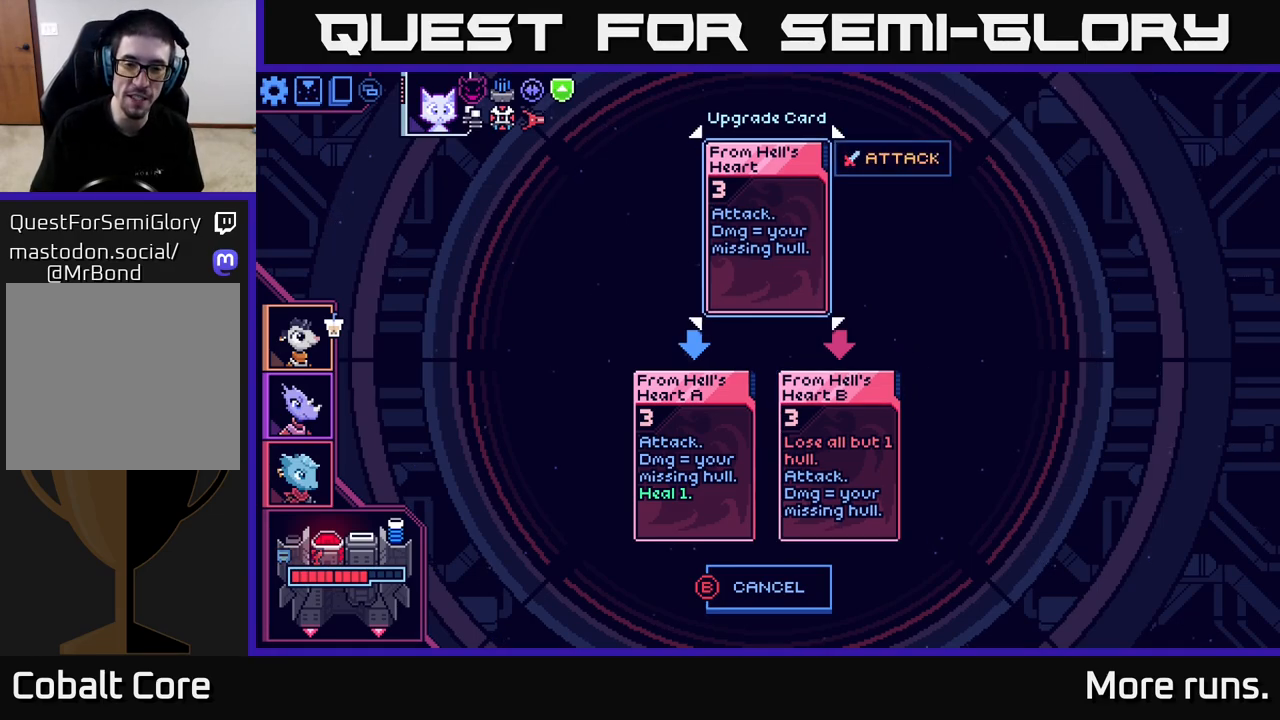
{"buttons": ["DPAD_UP"], "left_stick": "center", "right_stick": "center", "events": [[33, "DPAD_DOWN", "down"], [200, "DPAD_DOWN", "up"], [400, "DPAD_UP", "down"]]}
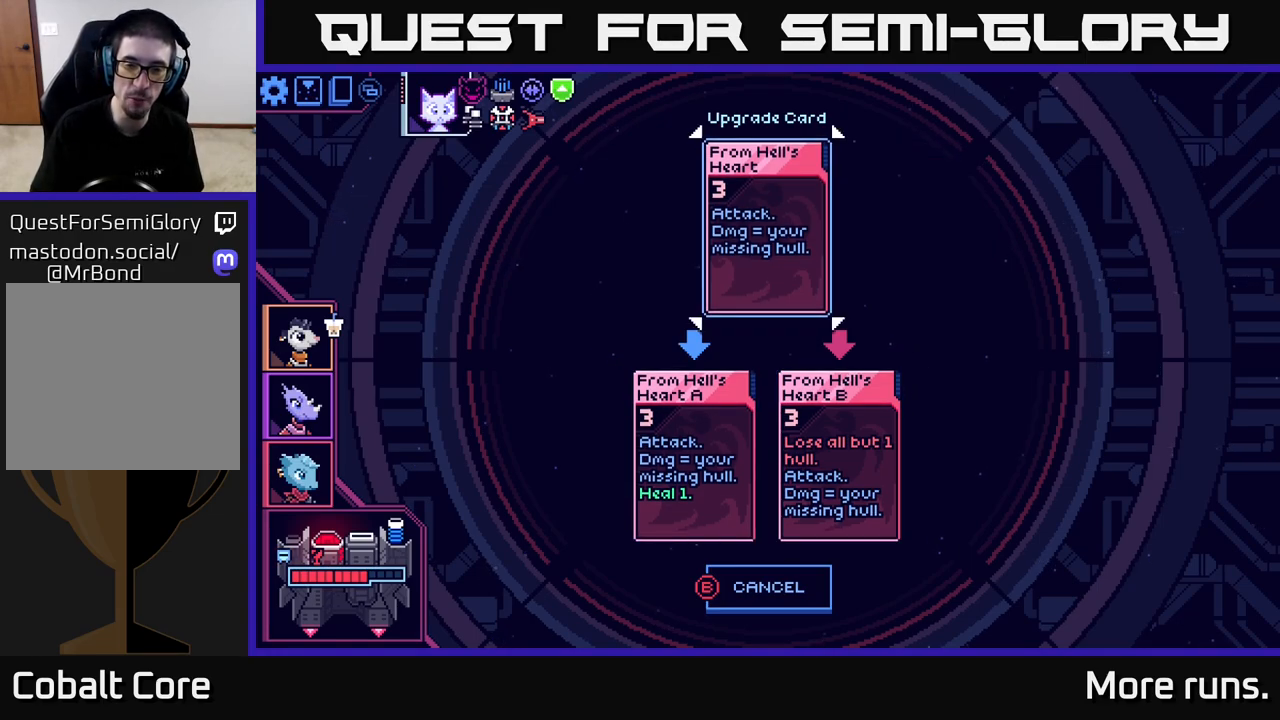
{"buttons": ["DPAD_DOWN"], "left_stick": "center", "right_stick": "center", "events": [[100, "DPAD_UP", "up"], [467, "DPAD_DOWN", "down"]]}
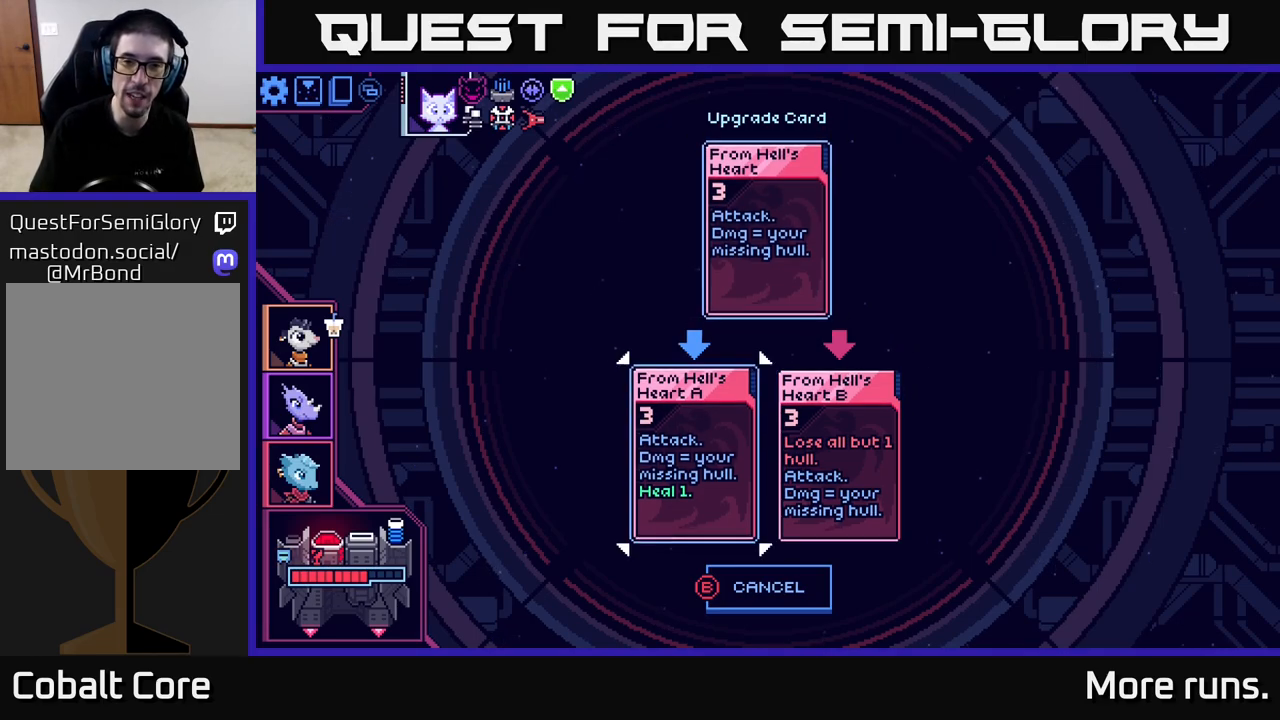
{"buttons": ["DPAD_UP"], "left_stick": "center", "right_stick": "center", "events": [[50, "DPAD_DOWN", "up"], [383, "DPAD_UP", "down"]]}
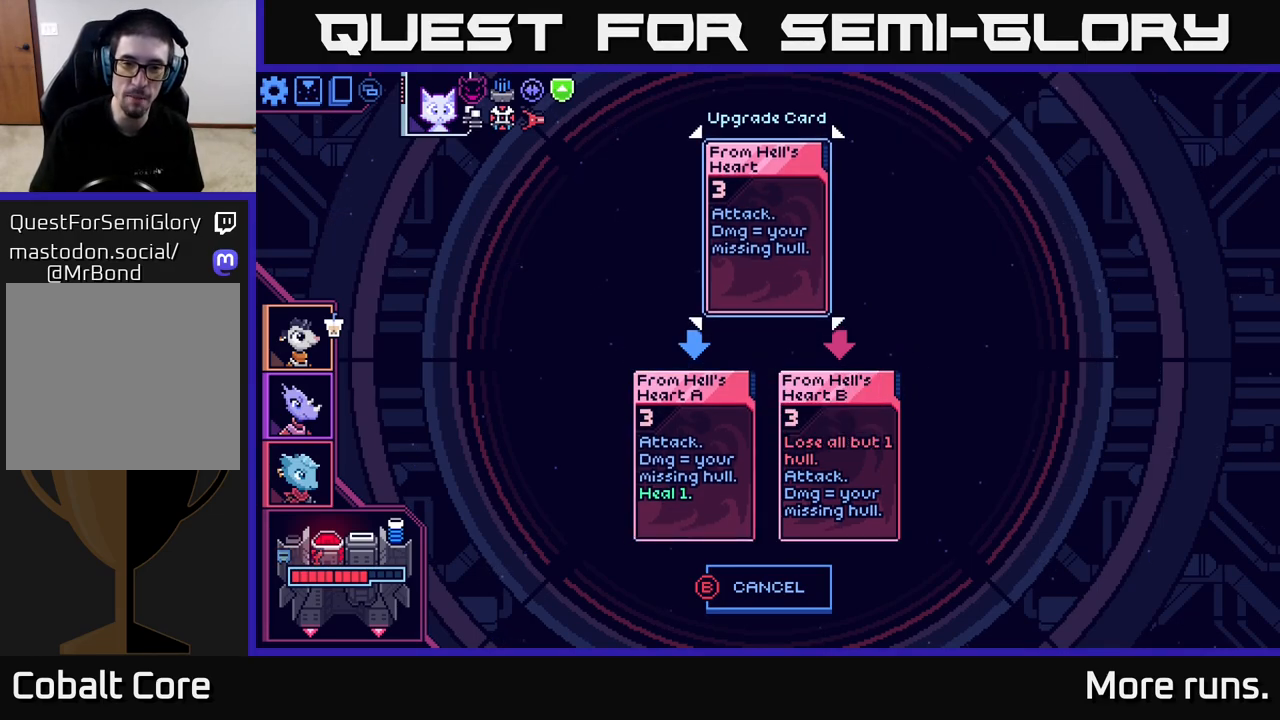
{"buttons": [], "left_stick": "center", "right_stick": "center", "events": [[17, "DPAD_UP", "up"]]}
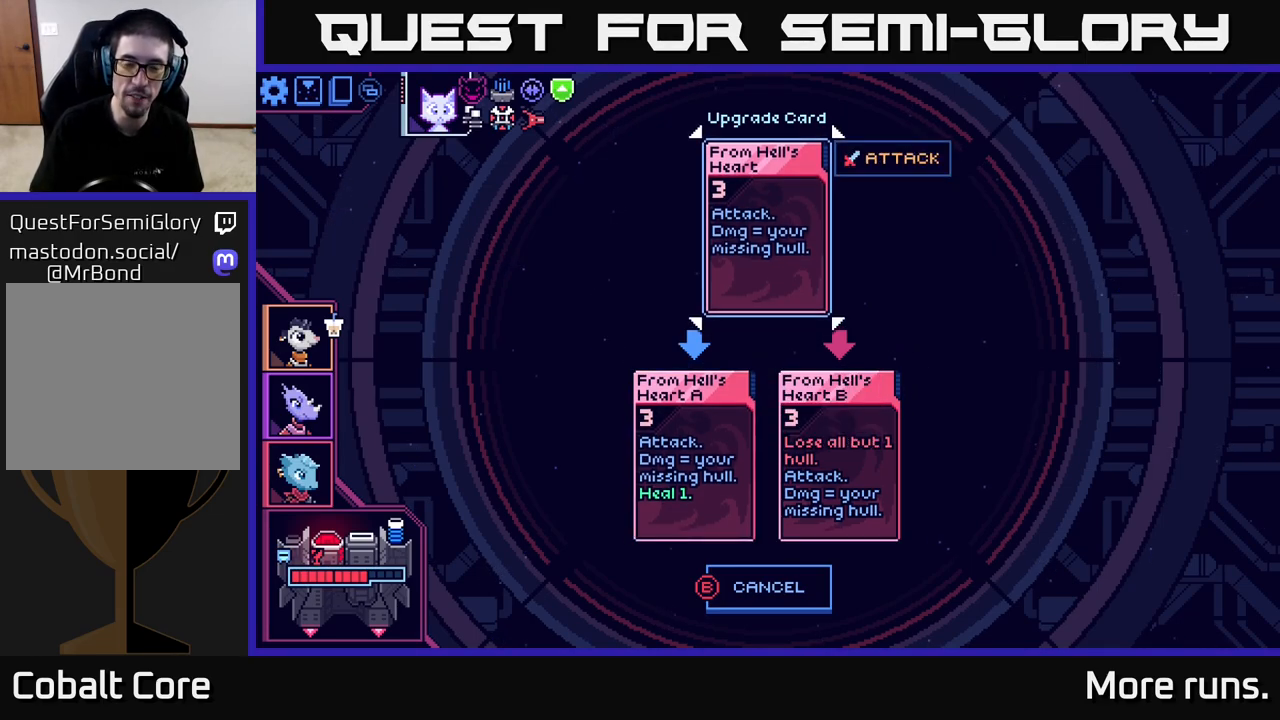
{"buttons": [], "left_stick": "center", "right_stick": "center", "events": []}
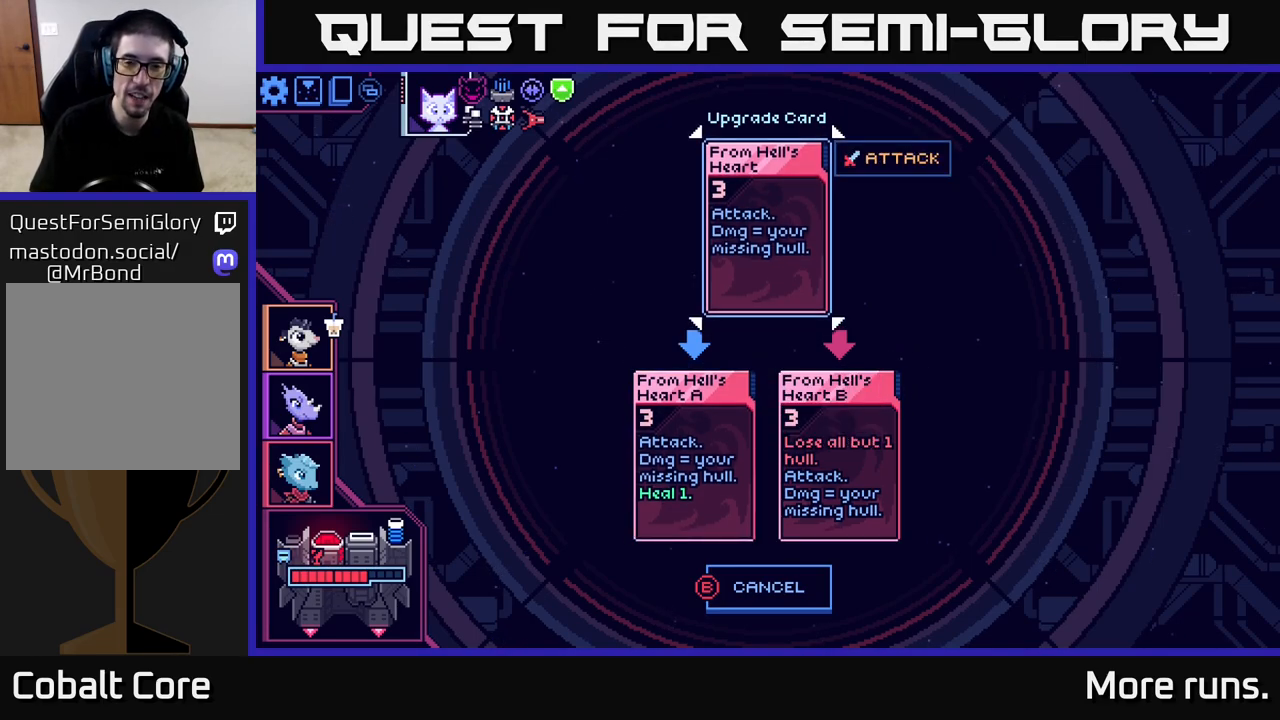
{"buttons": [], "left_stick": "center", "right_stick": "center", "events": []}
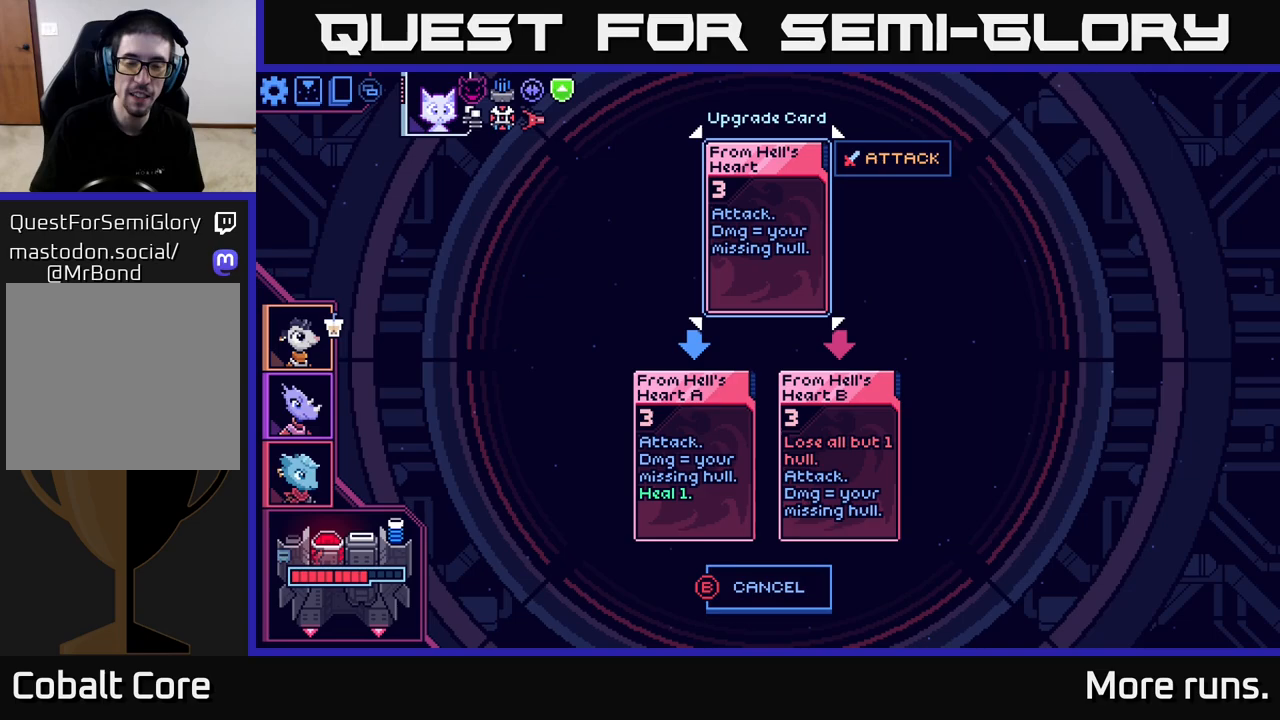
{"buttons": [], "left_stick": "center", "right_stick": "center", "events": []}
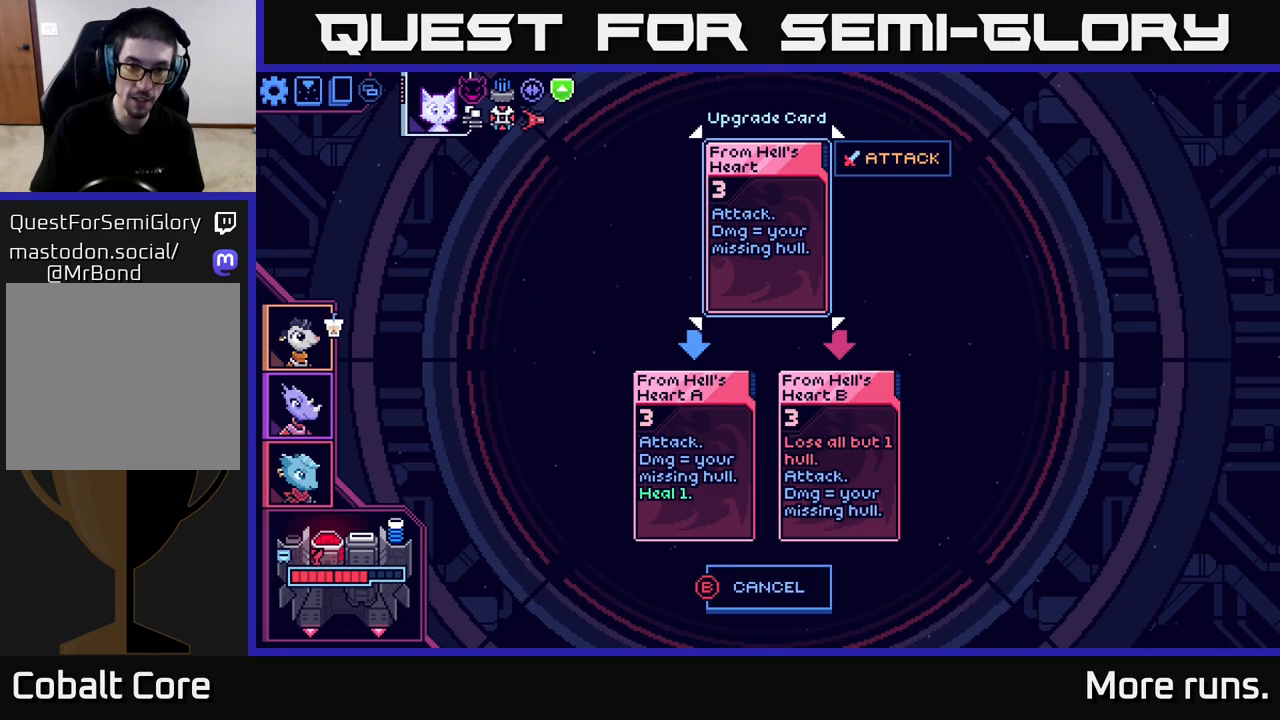
{"buttons": [], "left_stick": "center", "right_stick": "center", "events": []}
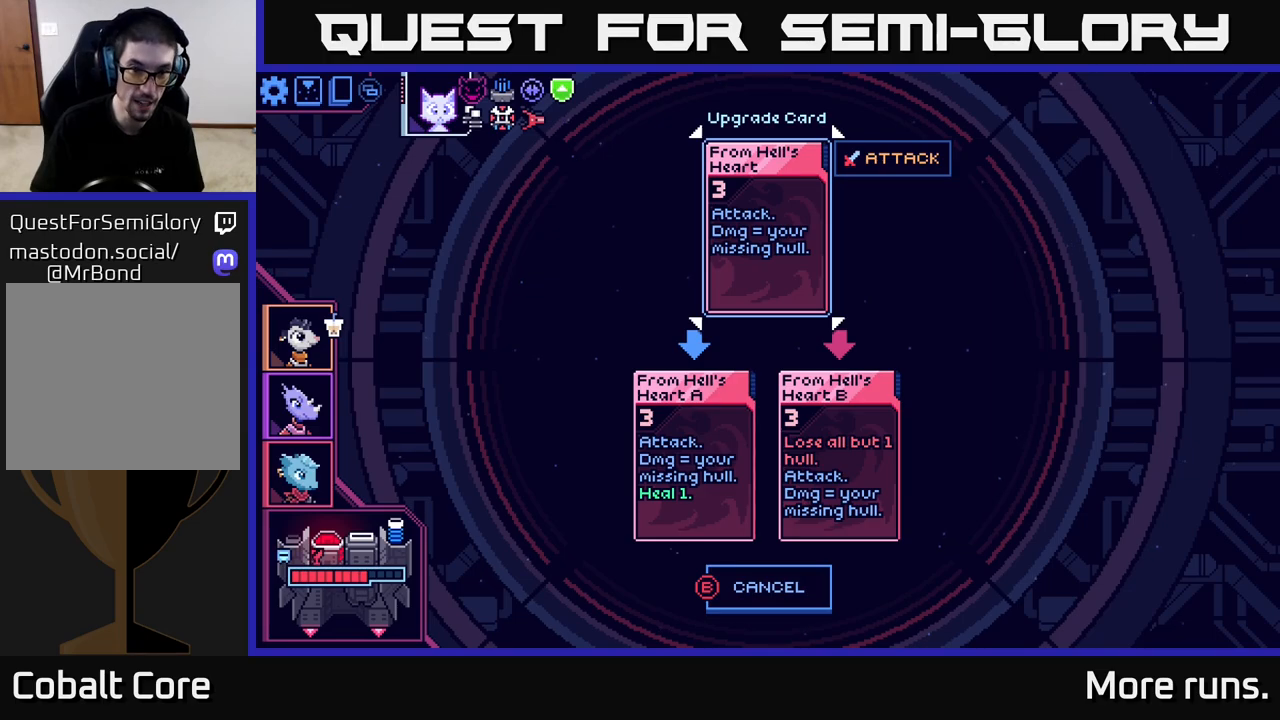
{"buttons": [], "left_stick": "center", "right_stick": "center", "events": []}
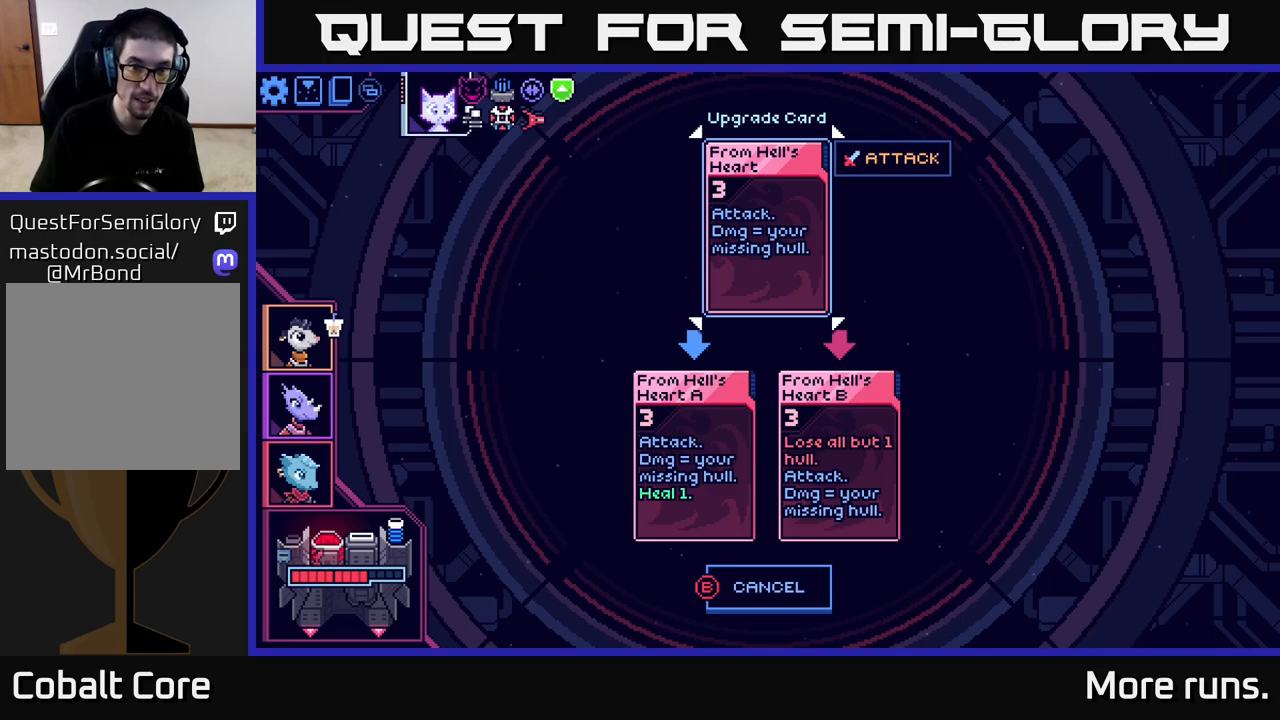
{"buttons": [], "left_stick": "center", "right_stick": "center", "events": []}
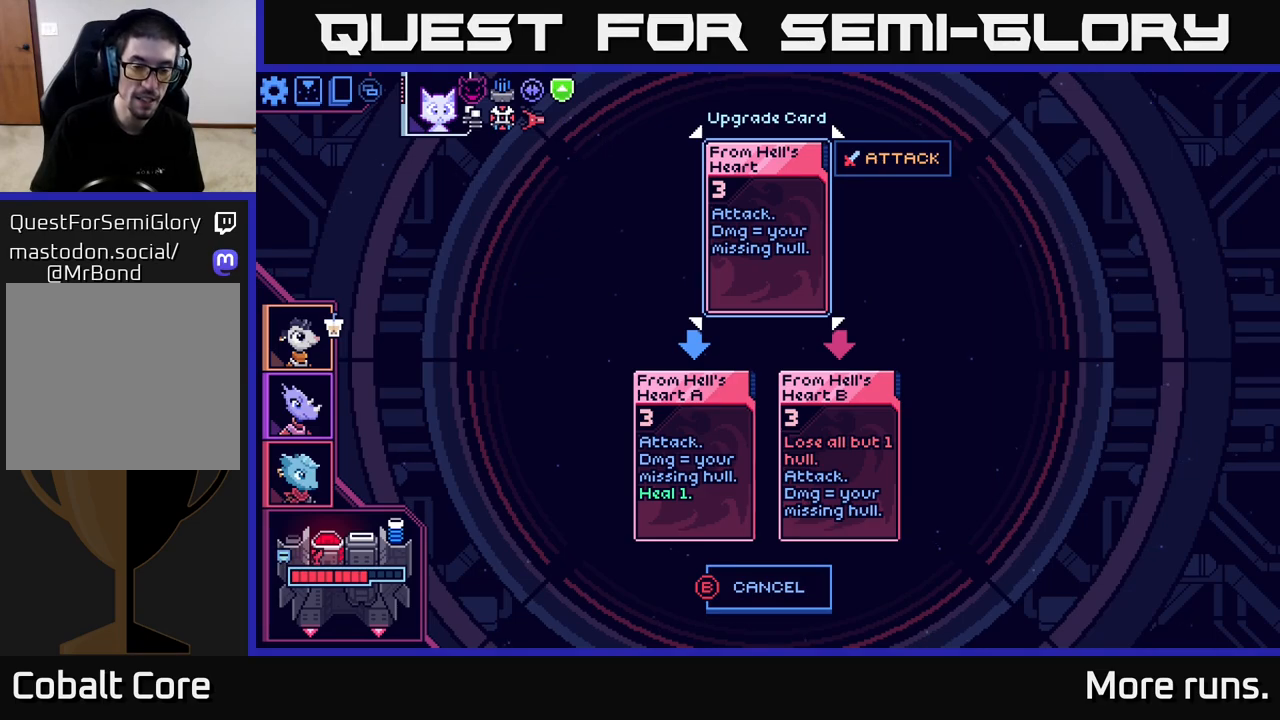
{"buttons": [], "left_stick": "center", "right_stick": "center", "events": [[317, "DPAD_DOWN", "down"], [417, "DPAD_DOWN", "up"]]}
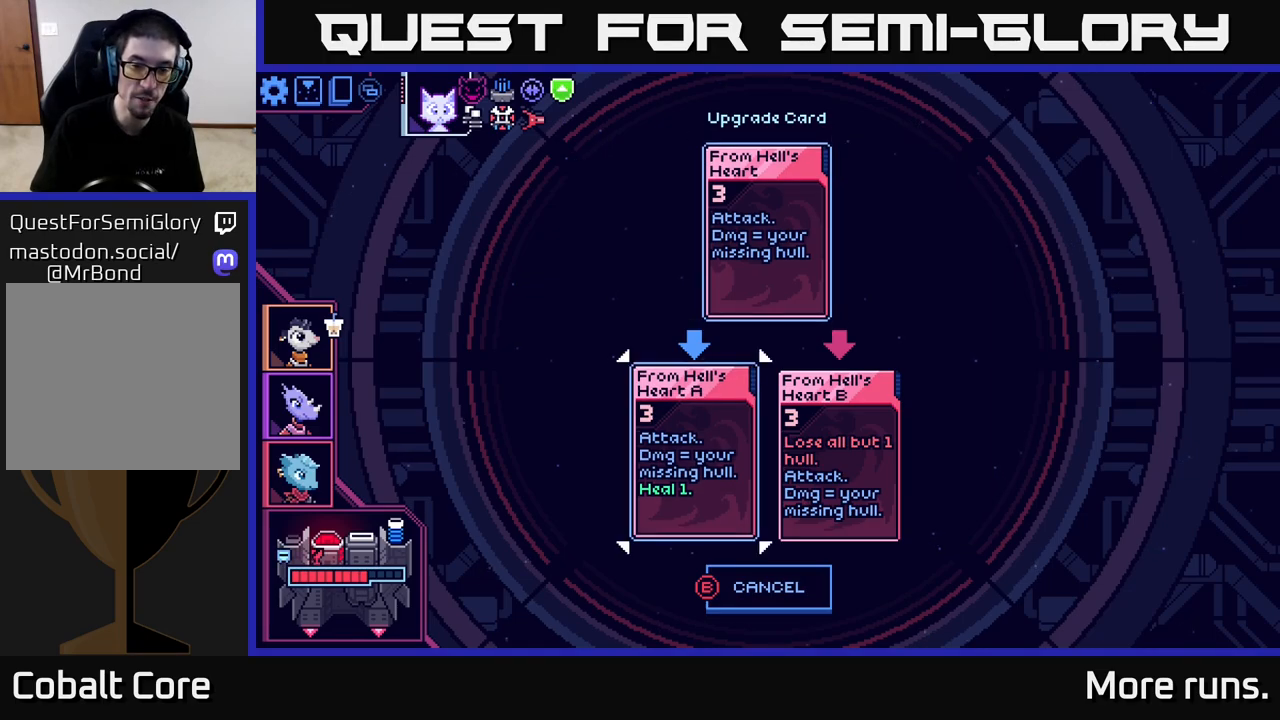
{"buttons": [], "left_stick": "center", "right_stick": "center", "events": [[183, "DPAD_RIGHT", "down"], [300, "DPAD_RIGHT", "up"]]}
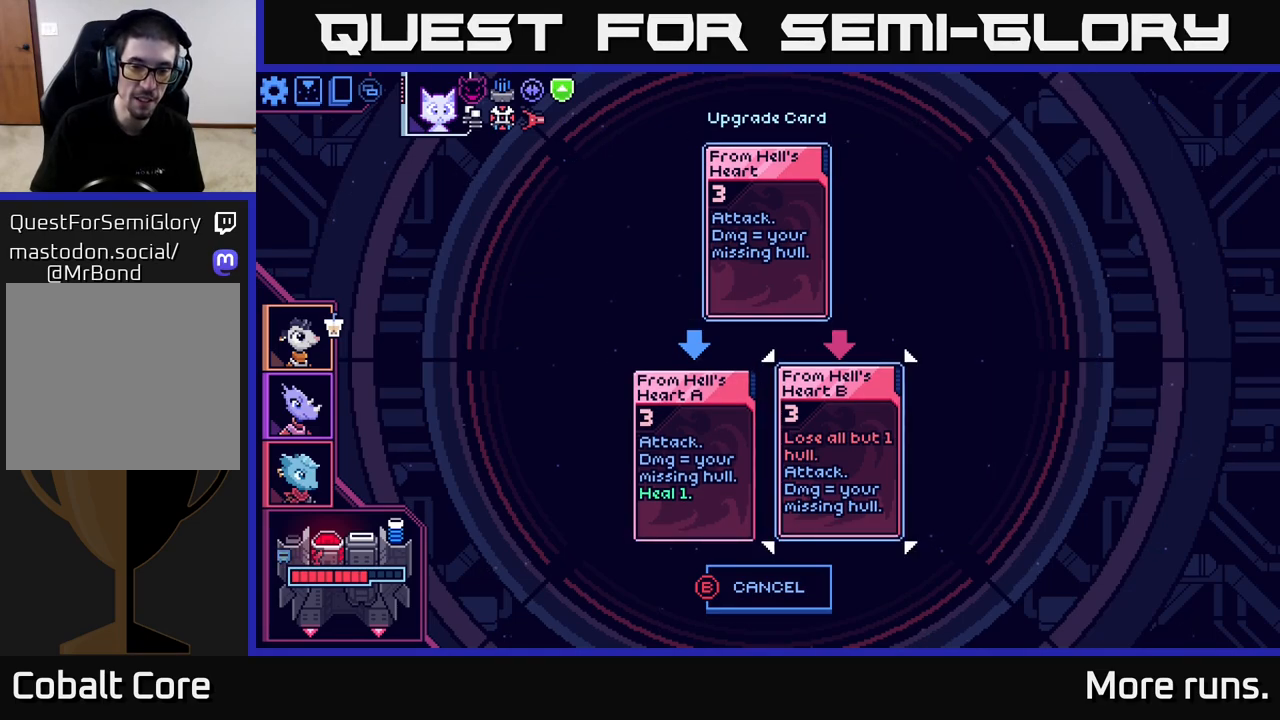
{"buttons": [], "left_stick": "center", "right_stick": "center", "events": []}
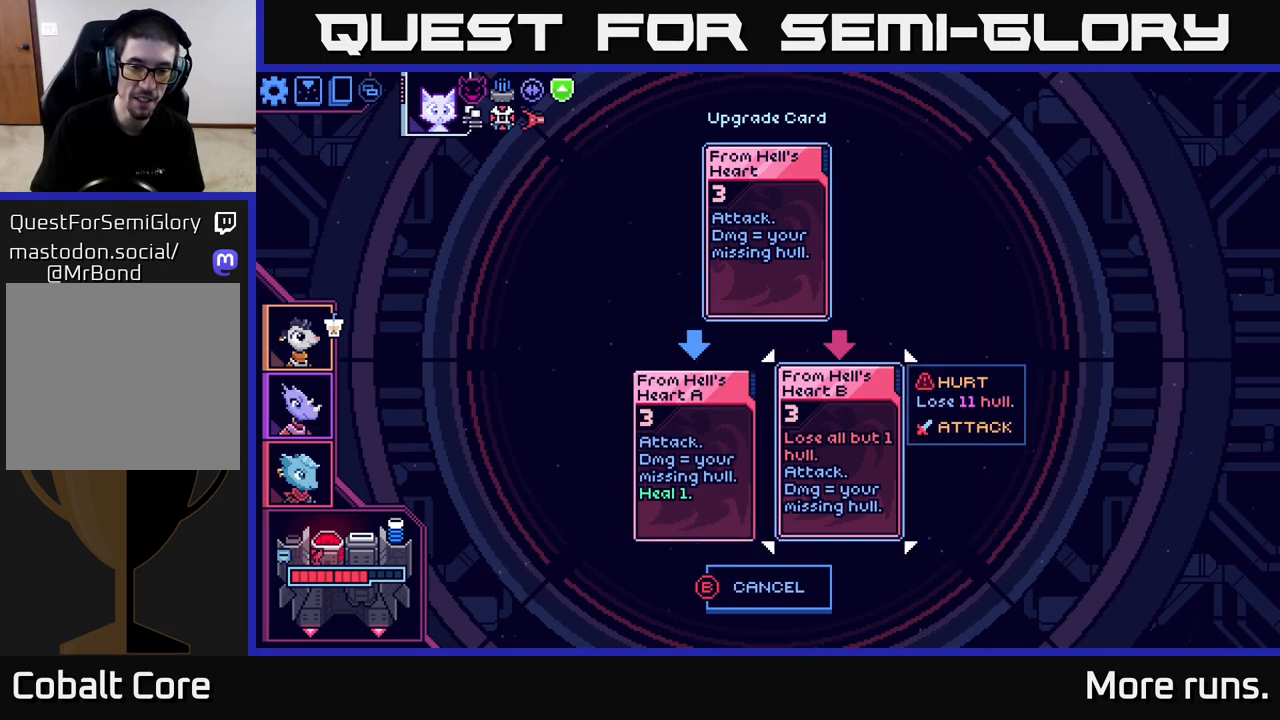
{"buttons": [], "left_stick": "center", "right_stick": "center", "events": []}
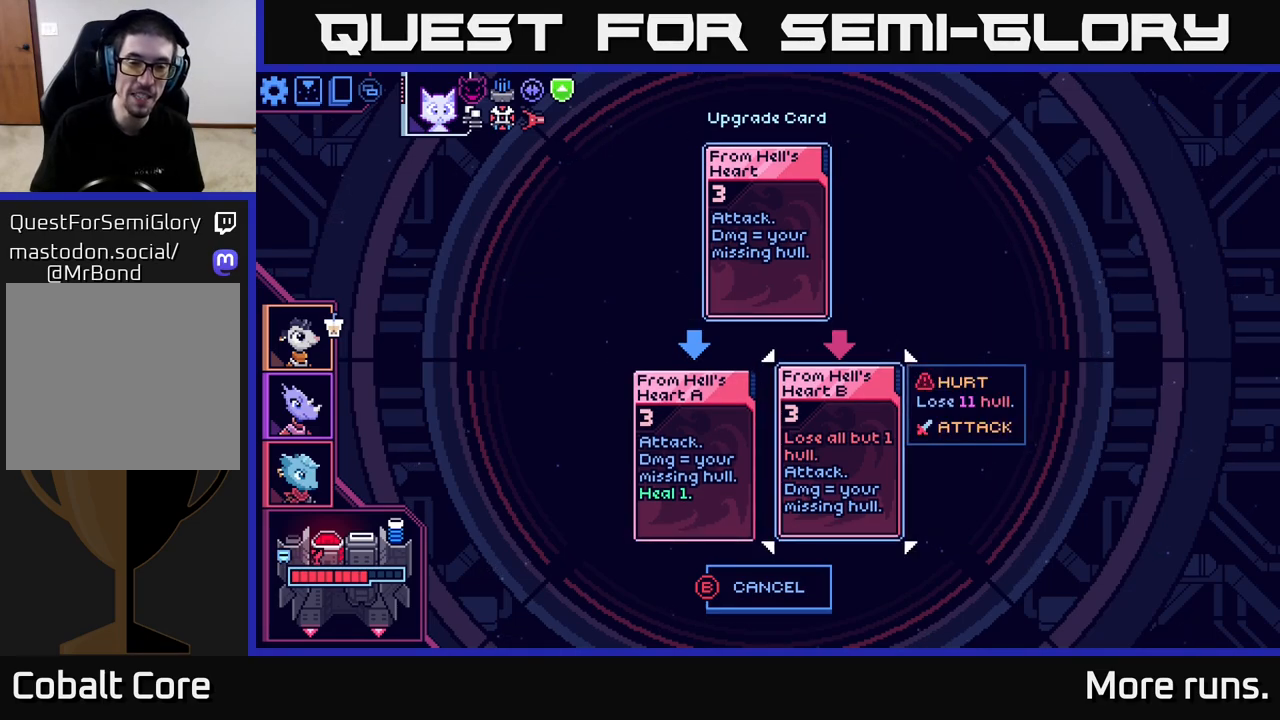
{"buttons": [], "left_stick": "center", "right_stick": "center", "events": []}
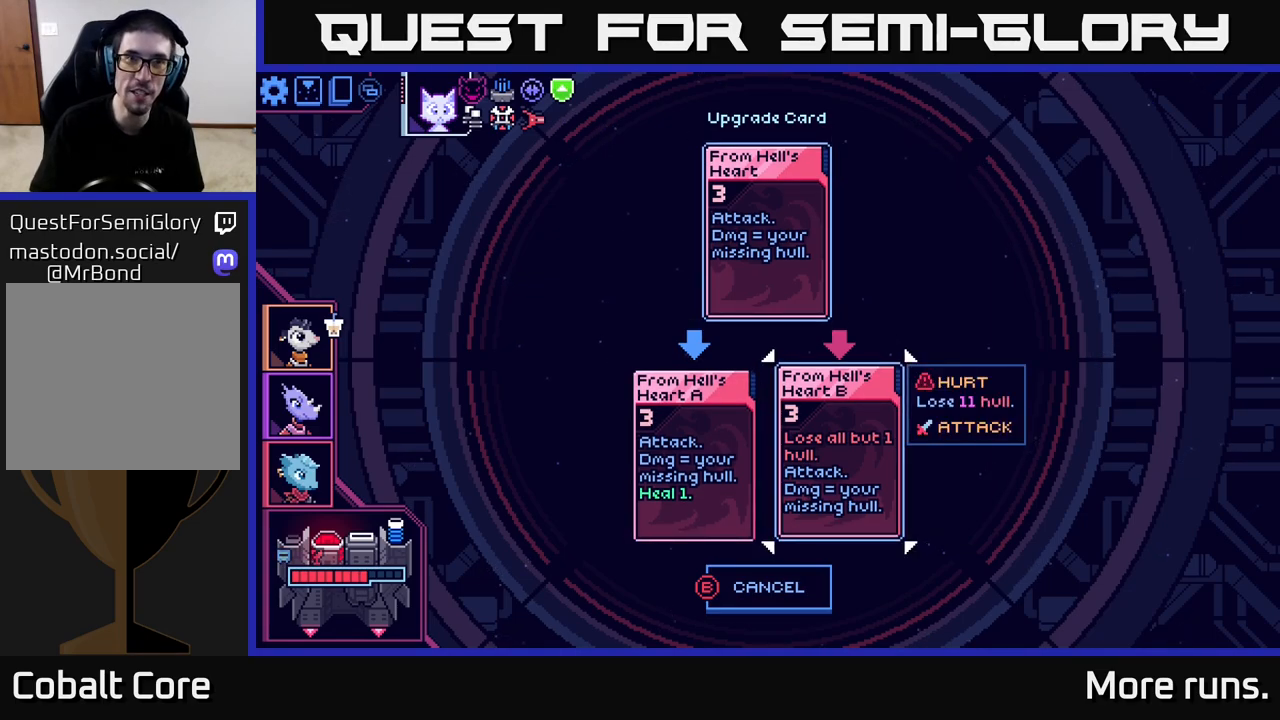
{"buttons": [], "left_stick": "center", "right_stick": "center", "events": []}
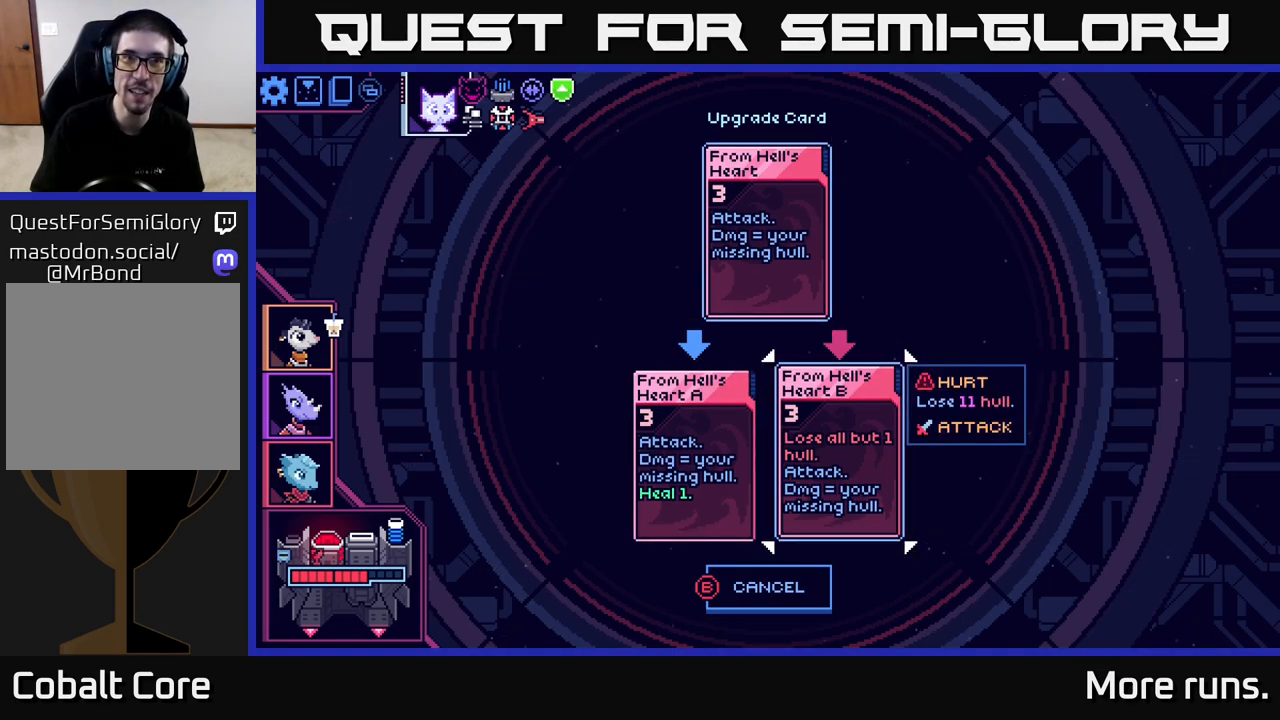
{"buttons": [], "left_stick": "center", "right_stick": "center", "events": [[50, "DPAD_LEFT", "down"], [200, "DPAD_LEFT", "up"]]}
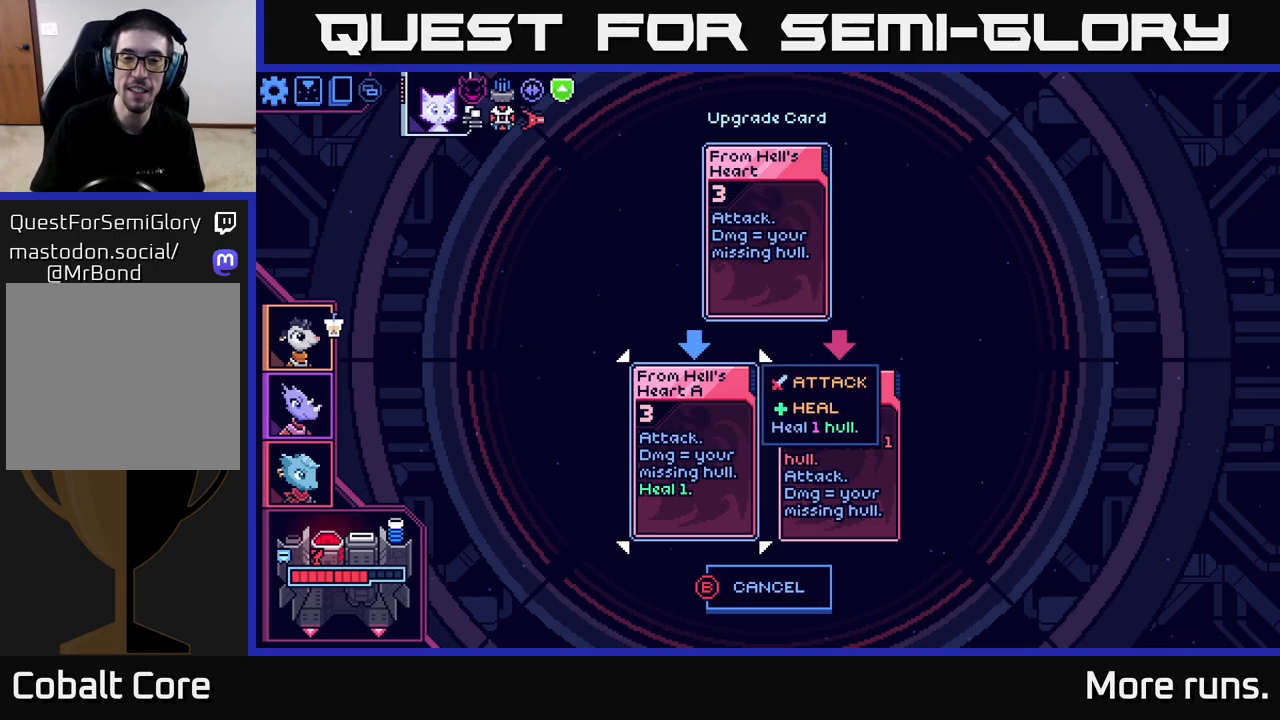
{"buttons": ["DPAD_UP"], "left_stick": "center", "right_stick": "center", "events": [[467, "DPAD_UP", "down"]]}
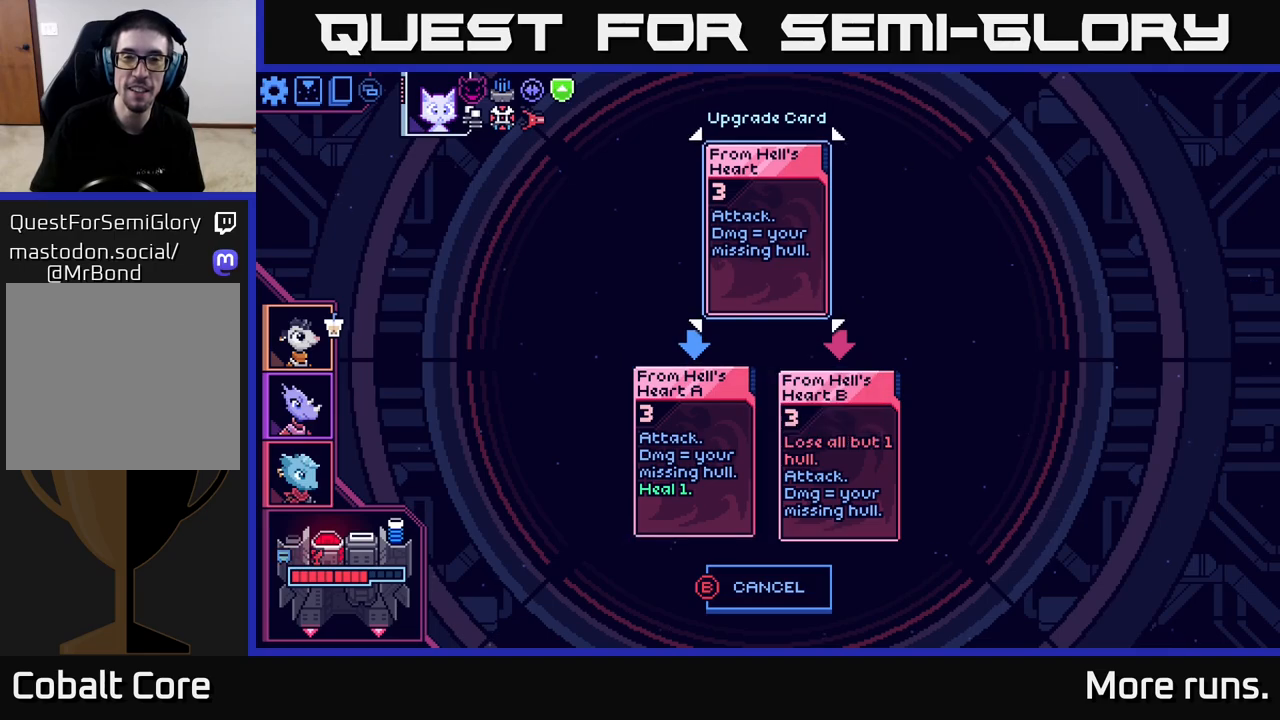
{"buttons": [], "left_stick": "center", "right_stick": "center", "events": [[100, "DPAD_UP", "up"], [333, "DPAD_DOWN", "down"], [450, "DPAD_DOWN", "up"]]}
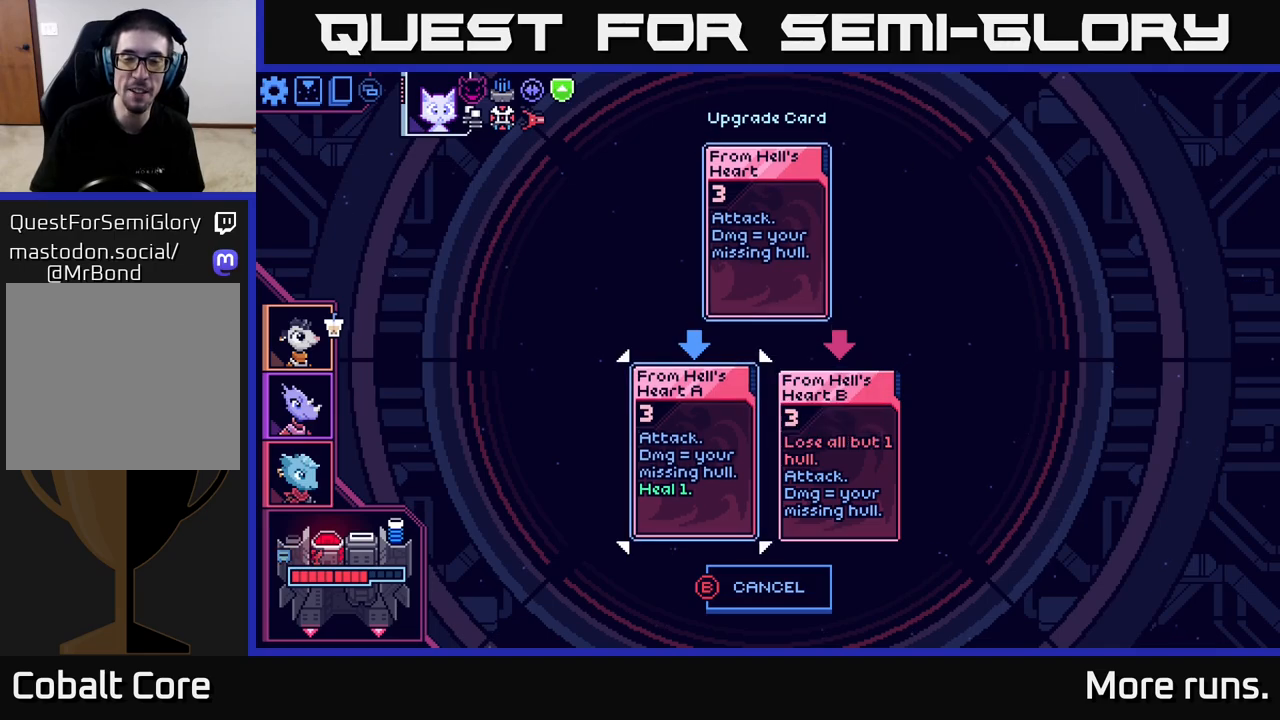
{"buttons": [], "left_stick": "center", "right_stick": "center", "events": [[200, "DPAD_RIGHT", "down"], [300, "DPAD_RIGHT", "up"]]}
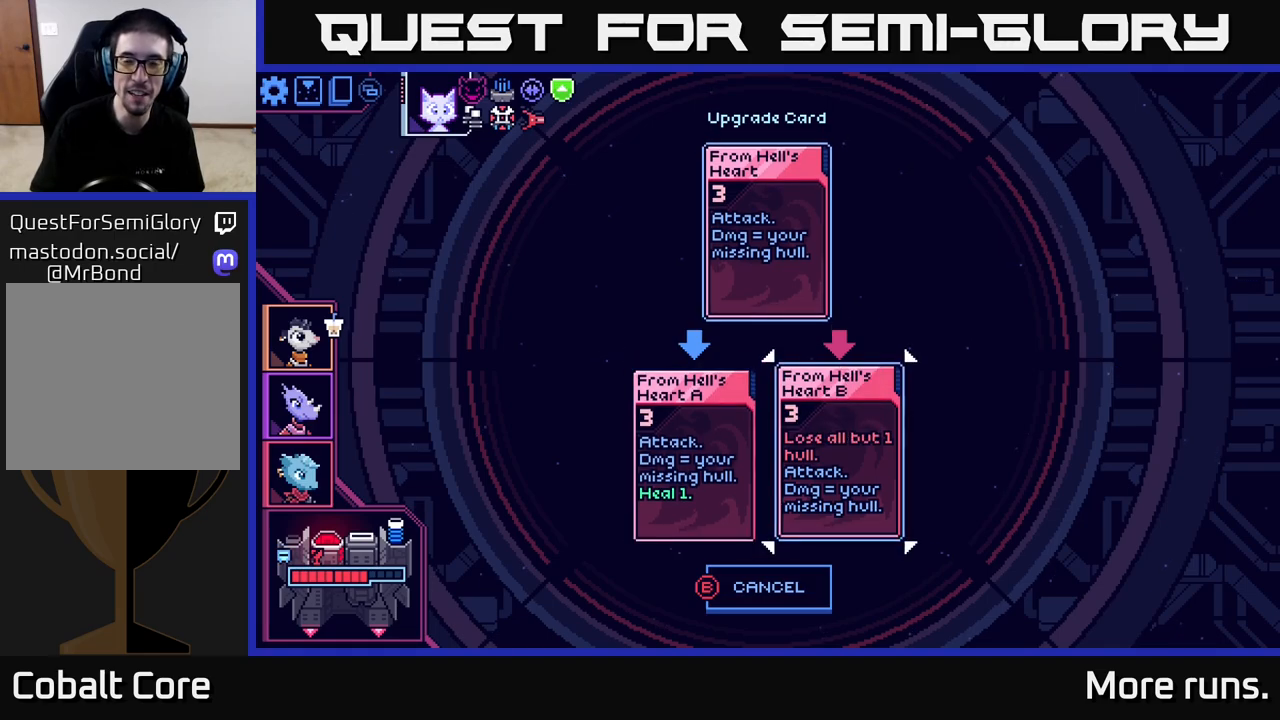
{"buttons": [], "left_stick": "center", "right_stick": "center", "events": []}